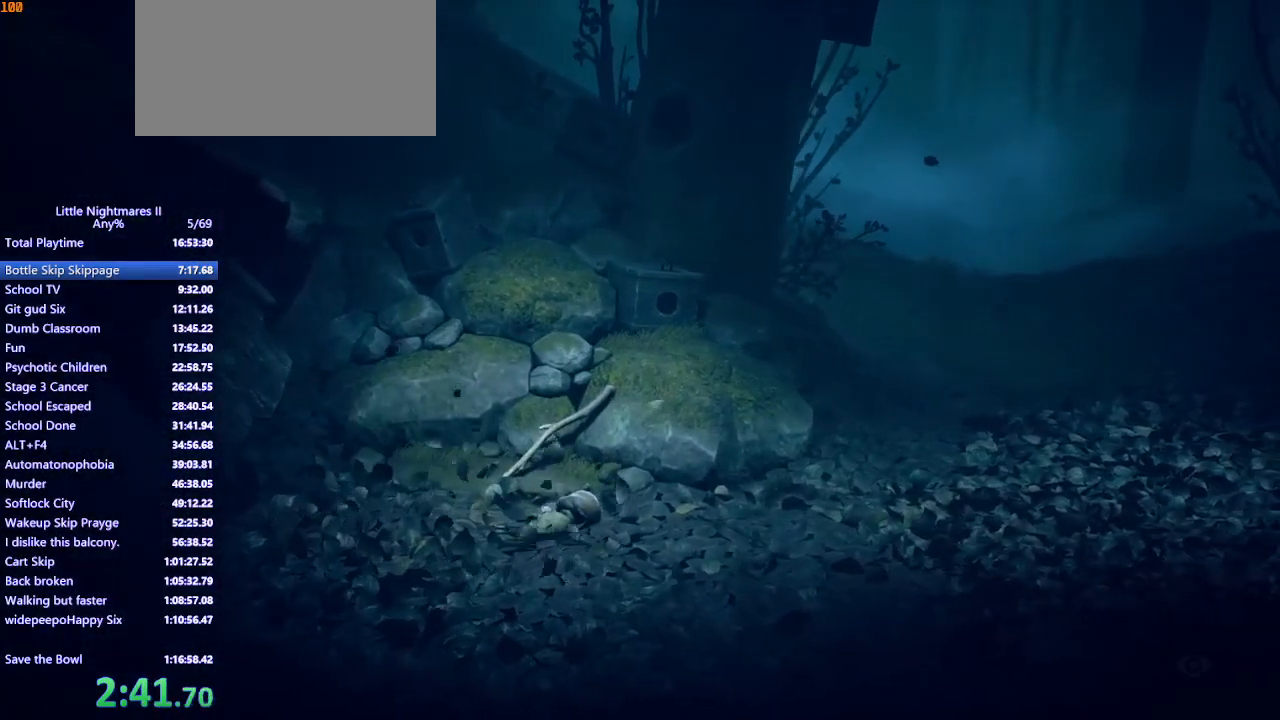
Gameplay with keyboard and mouse; each line is a JSON object with the keys and mouse buttons held at the frame after it. "events" lists presses ("down") and releases ("up") of "a", "ctrl", "d", "e", "q", "s", "shift", "space", "w", "mouse_left", "mouse_wheel", "mouse_right", "mouse_mb4" and "mouse_mb5" between this image and that frame as [ms after this image, input, new state], when the widget could be followed in between. "mouse_left", "mouse_wheel", "mouse_right", "mouse_mb4", "mouse_mb5" = the "left", "wheel", "right", "mb4", "mb5" buttons of the "mouse" list. No other keys are recorded. "wheel" means that the mouse wheel is clicked or scrolled. Mouse movement is not recorded.
{"keys": ["d"], "mouse": ["mb4"], "events": [[33, "d", "down"], [67, "mouse_mb4", "down"], [100, "d", "up"], [167, "d", "down"], [167, "mouse_mb4", "up"], [233, "mouse_mb4", "down"]]}
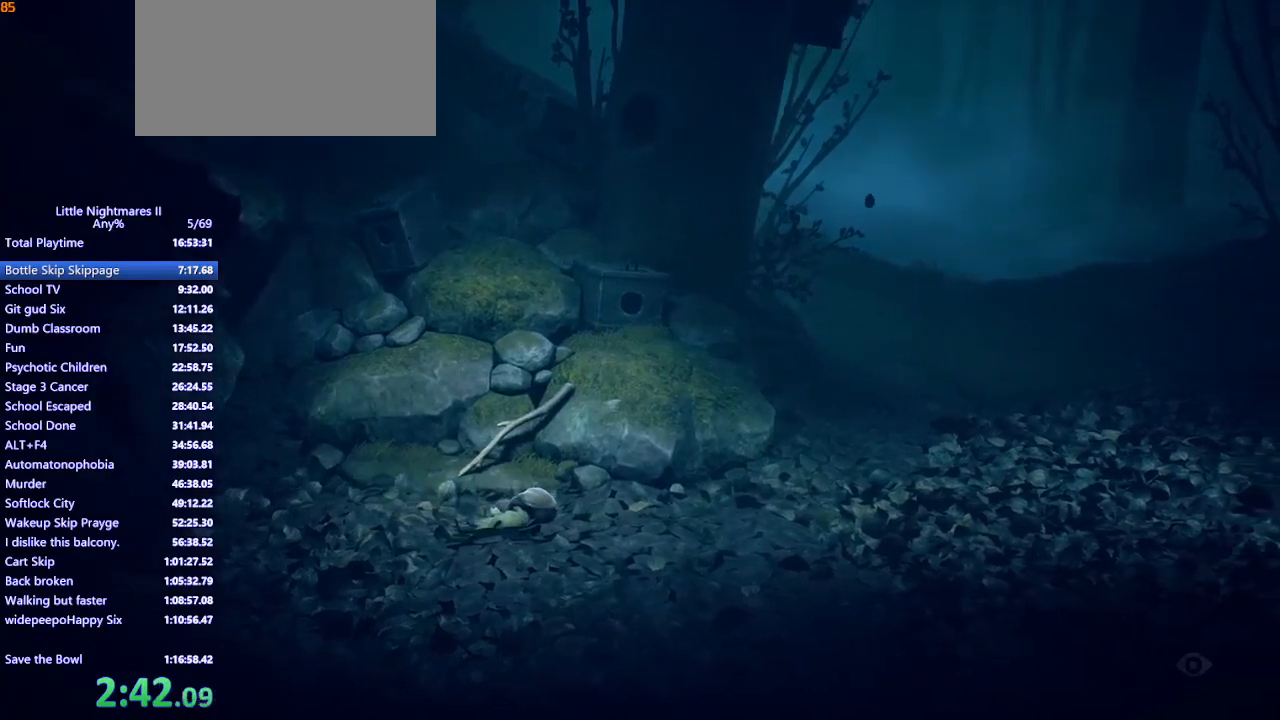
{"keys": ["d"], "mouse": ["mb4"], "events": []}
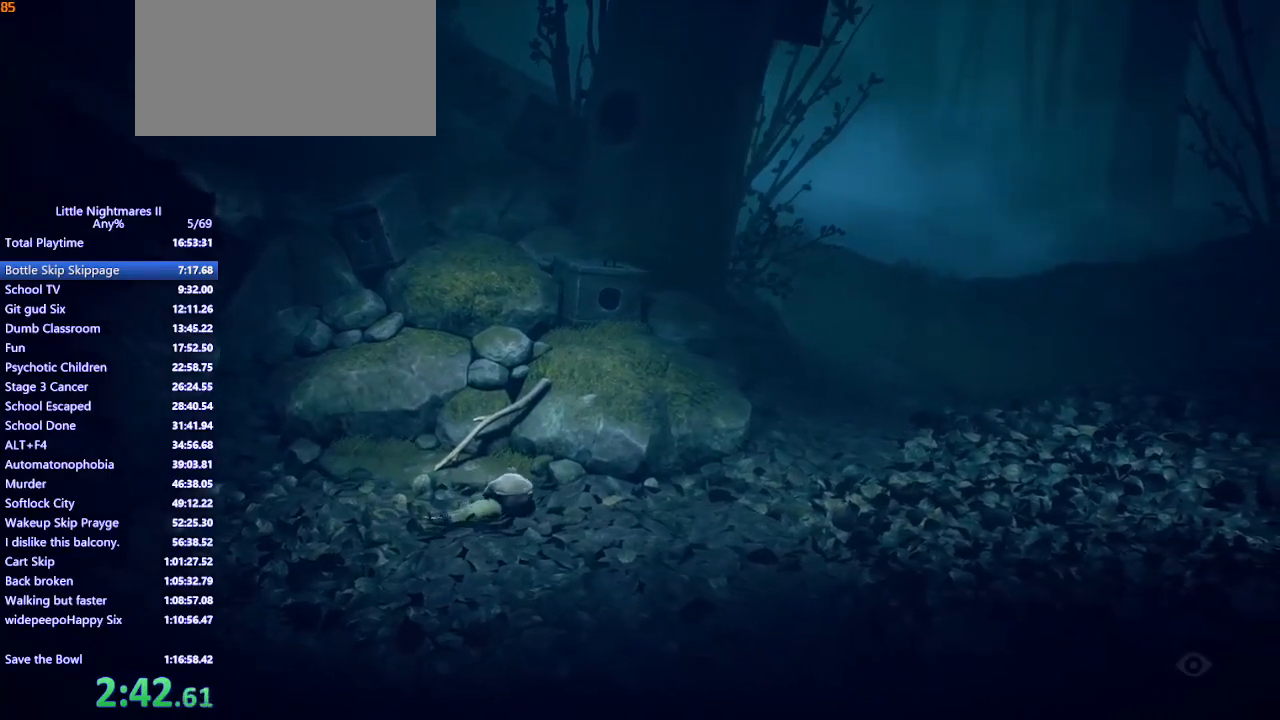
{"keys": ["d"], "mouse": ["mb4"], "events": []}
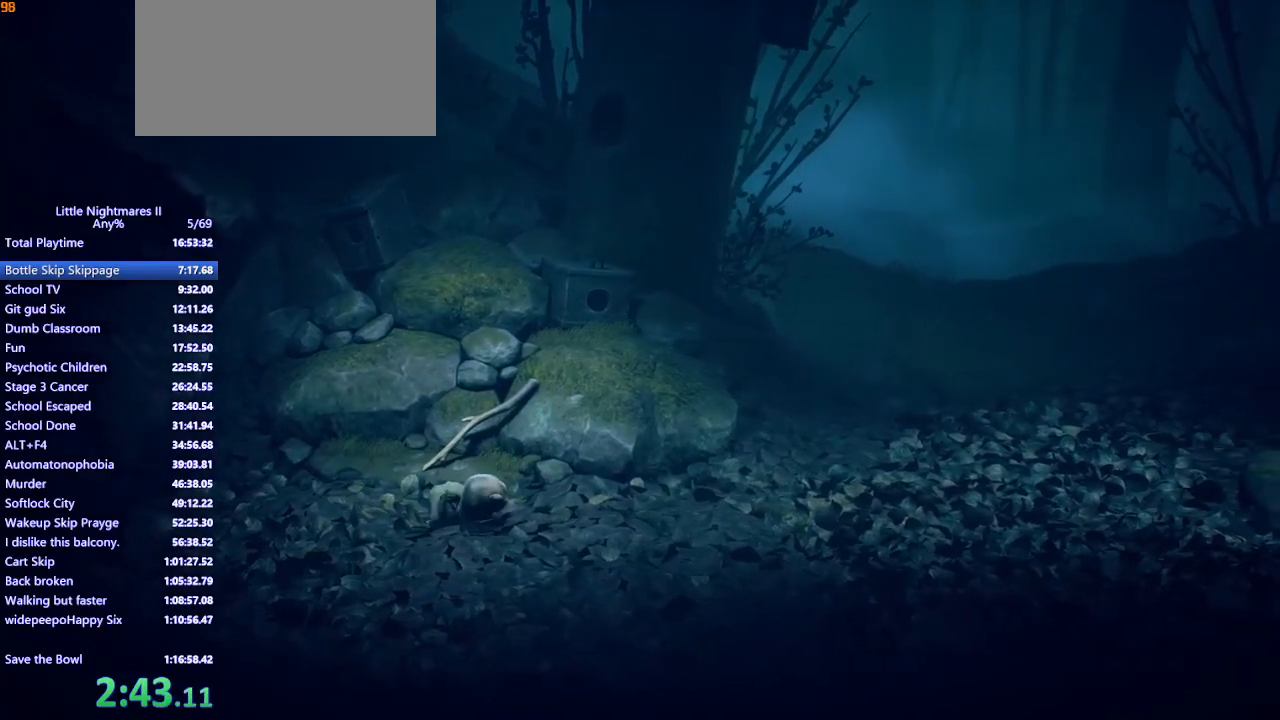
{"keys": ["d"], "mouse": ["mb4"], "events": []}
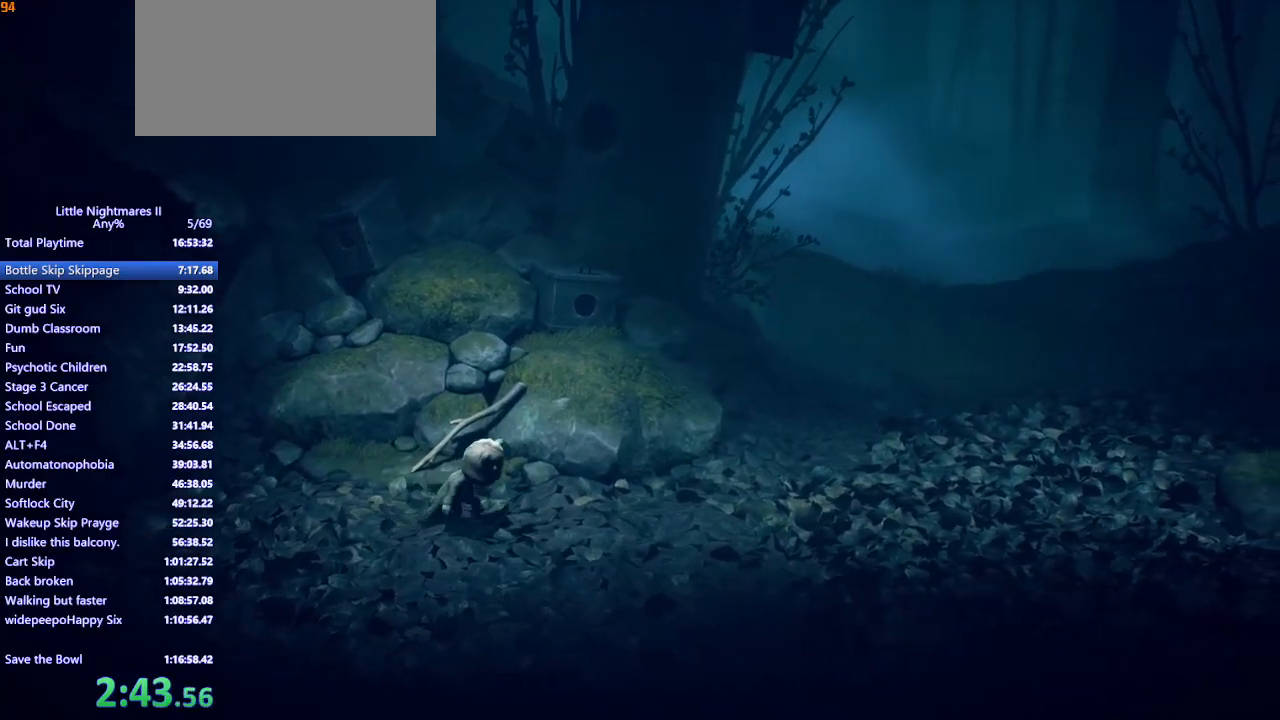
{"keys": ["d"], "mouse": ["mb4"], "events": []}
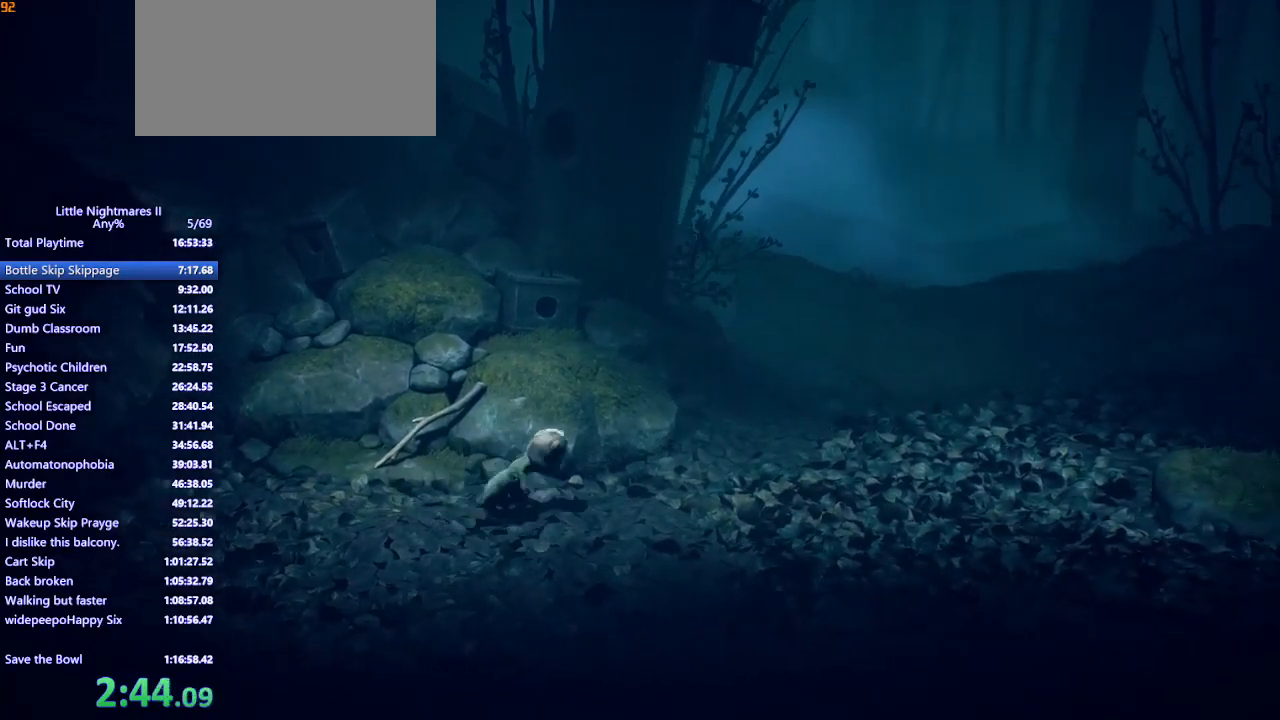
{"keys": ["d", "w"], "mouse": ["mb4"], "events": [[133, "w", "down"]]}
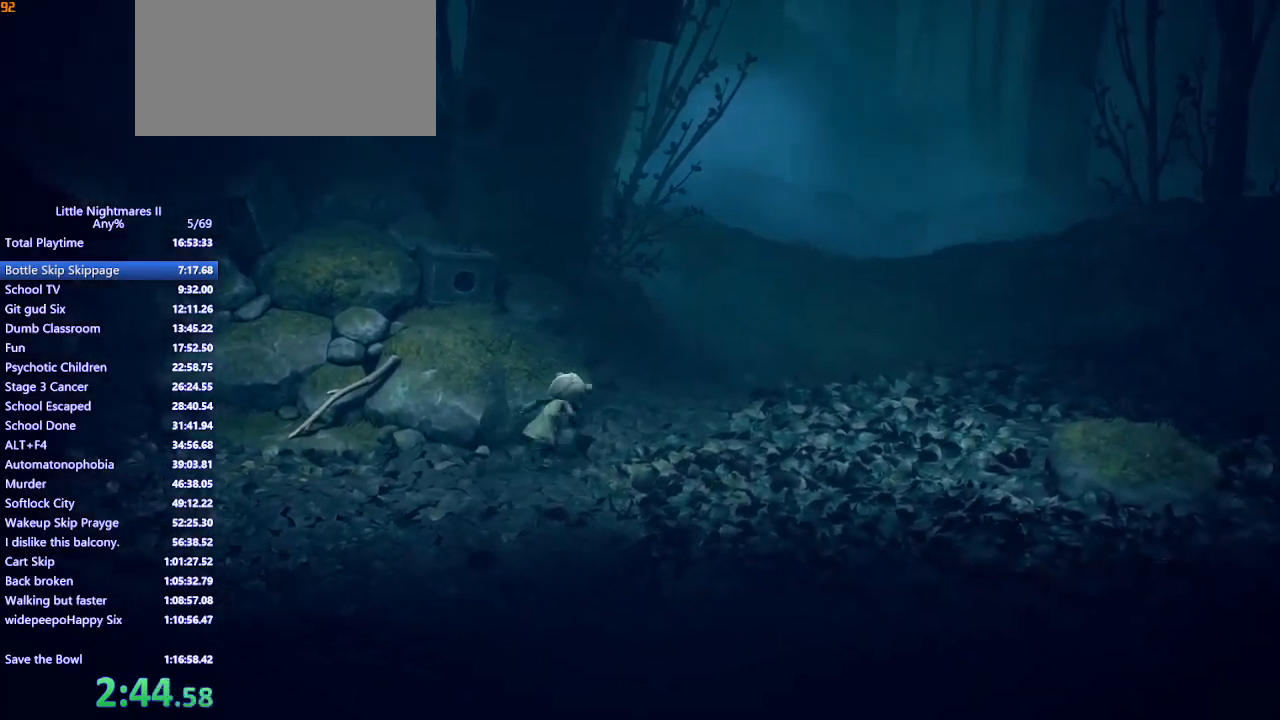
{"keys": ["d"], "mouse": ["mb4"], "events": [[233, "w", "up"]]}
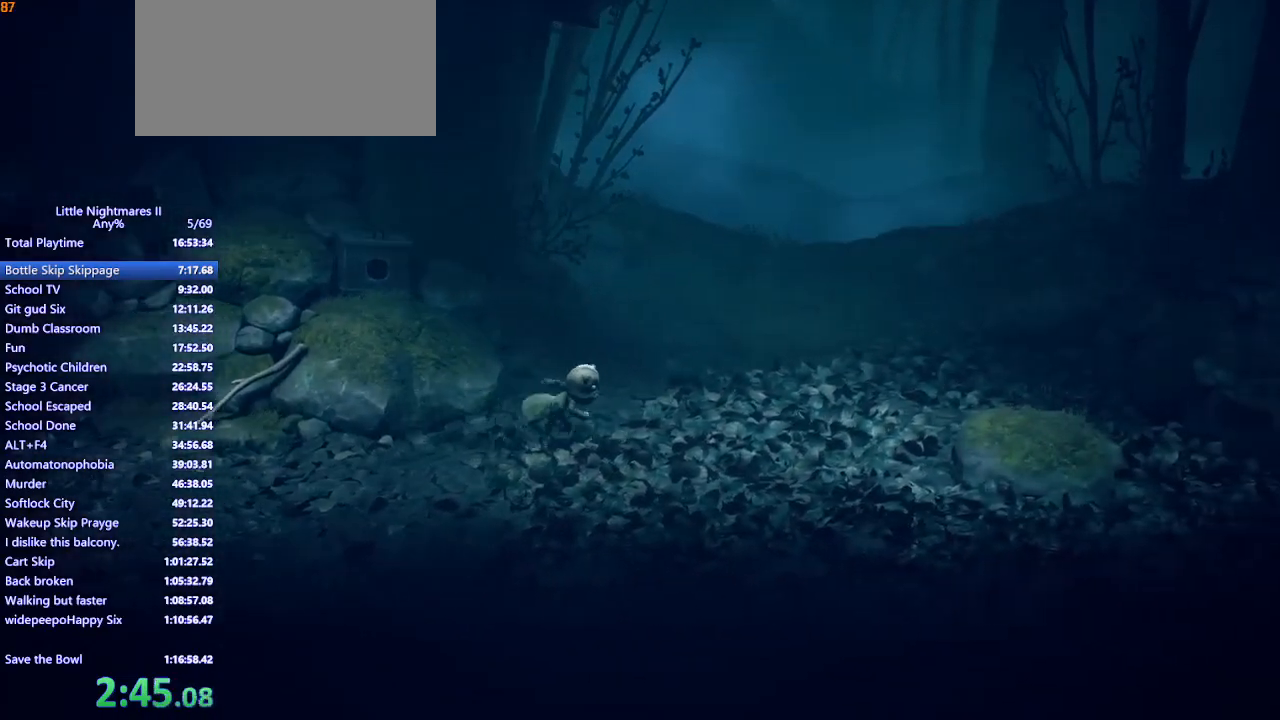
{"keys": ["d"], "mouse": ["mb4"], "events": []}
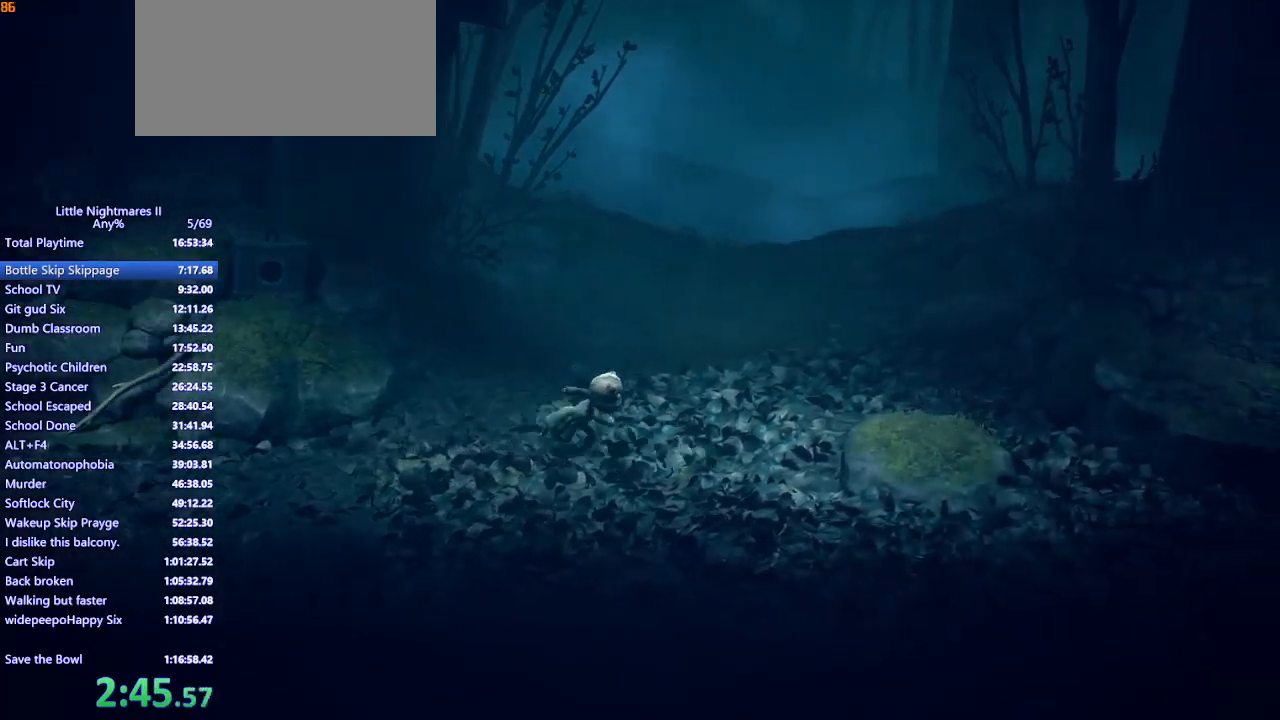
{"keys": ["d", "space"], "mouse": ["mb4"], "events": [[100, "space", "down"]]}
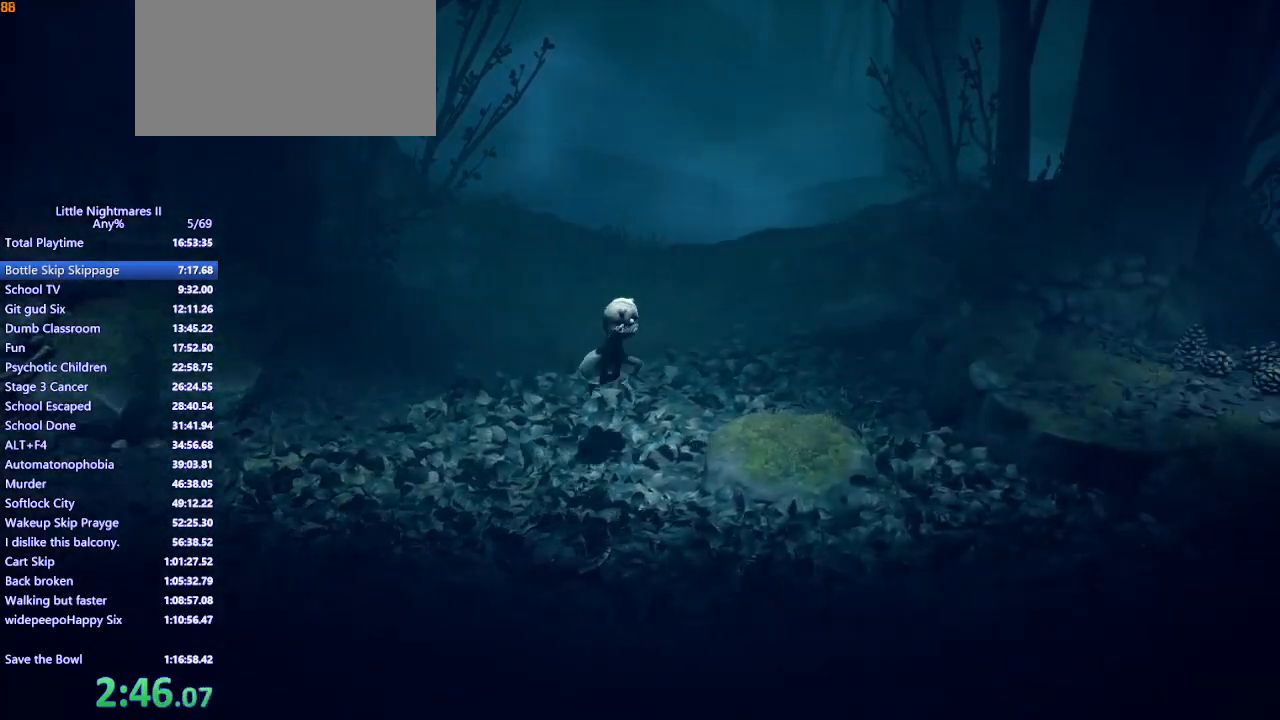
{"keys": ["d"], "mouse": ["mb4"], "events": [[67, "s", "down"], [133, "s", "up"], [467, "space", "up"]]}
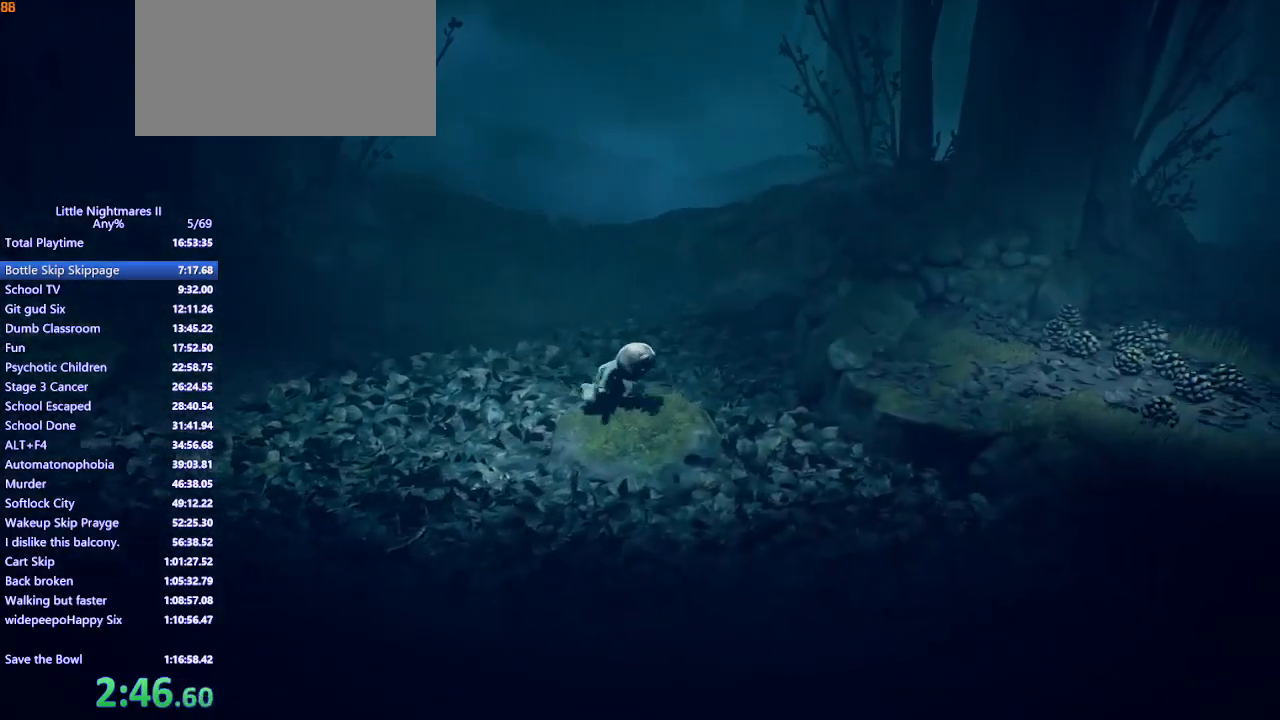
{"keys": ["d", "space"], "mouse": ["mb4"], "events": [[100, "space", "down"]]}
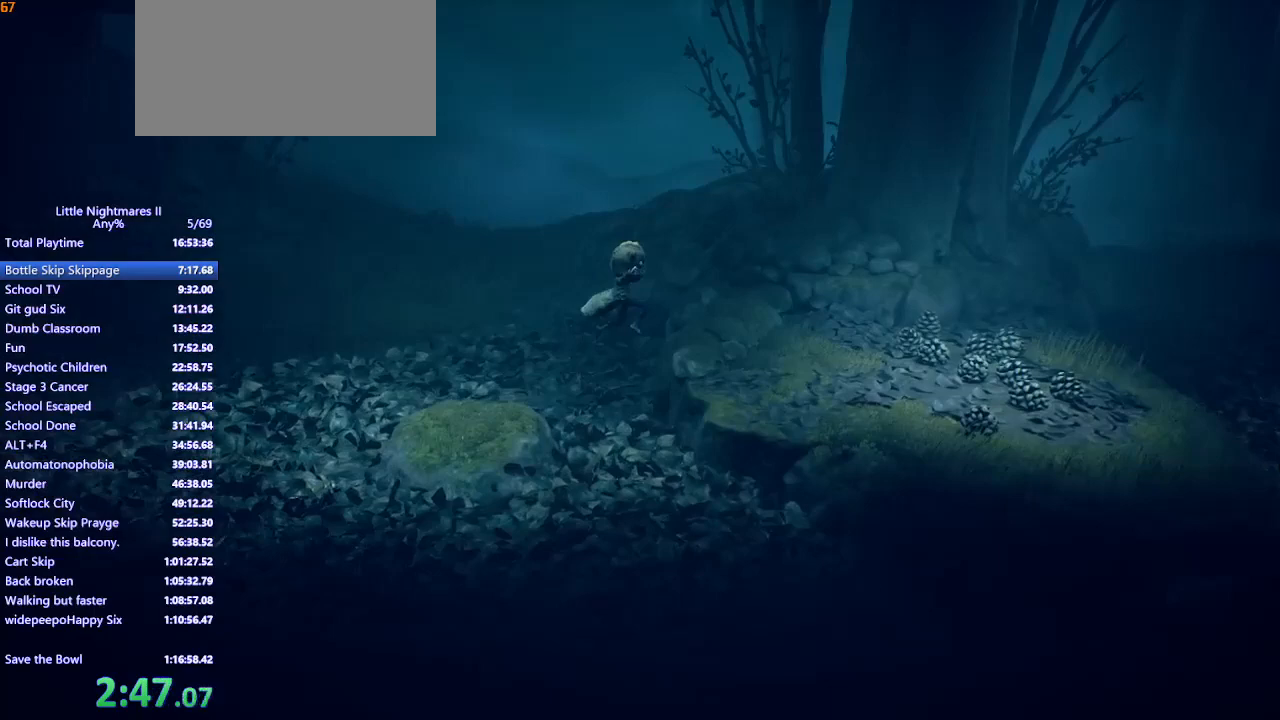
{"keys": ["d"], "mouse": ["mb4"], "events": [[367, "space", "up"]]}
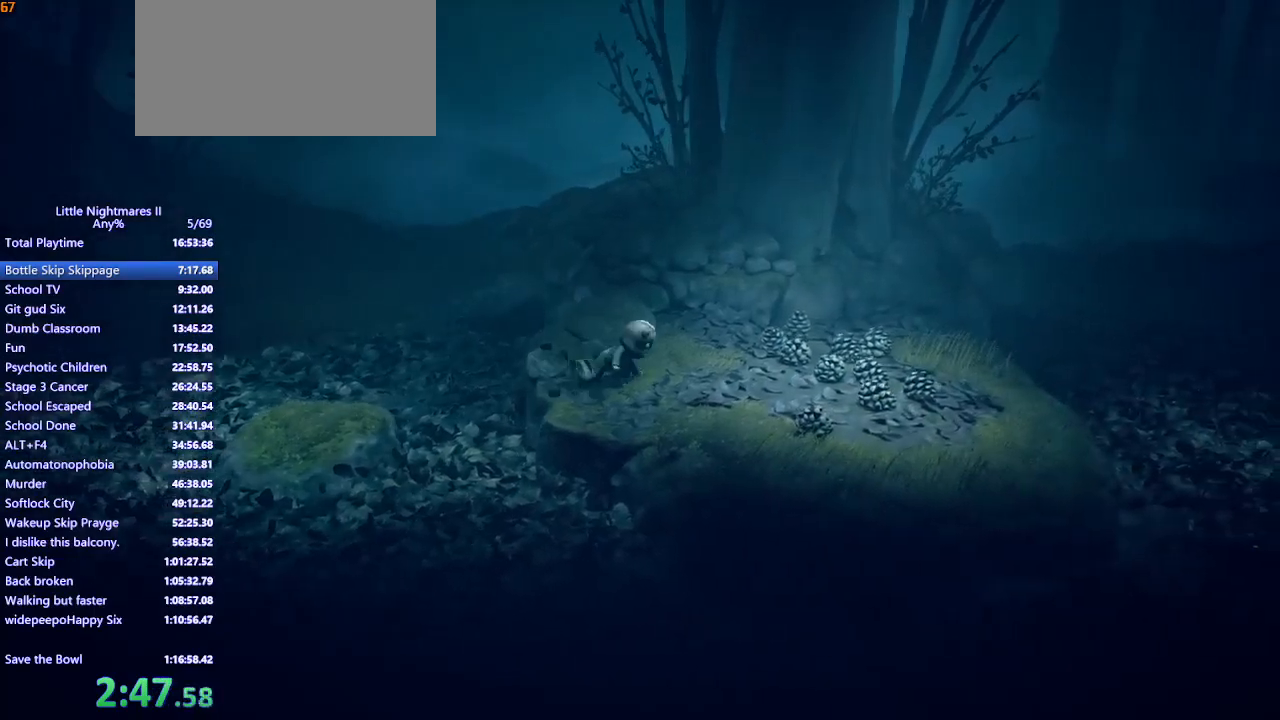
{"keys": ["d", "space"], "mouse": ["mb4"], "events": [[433, "space", "down"]]}
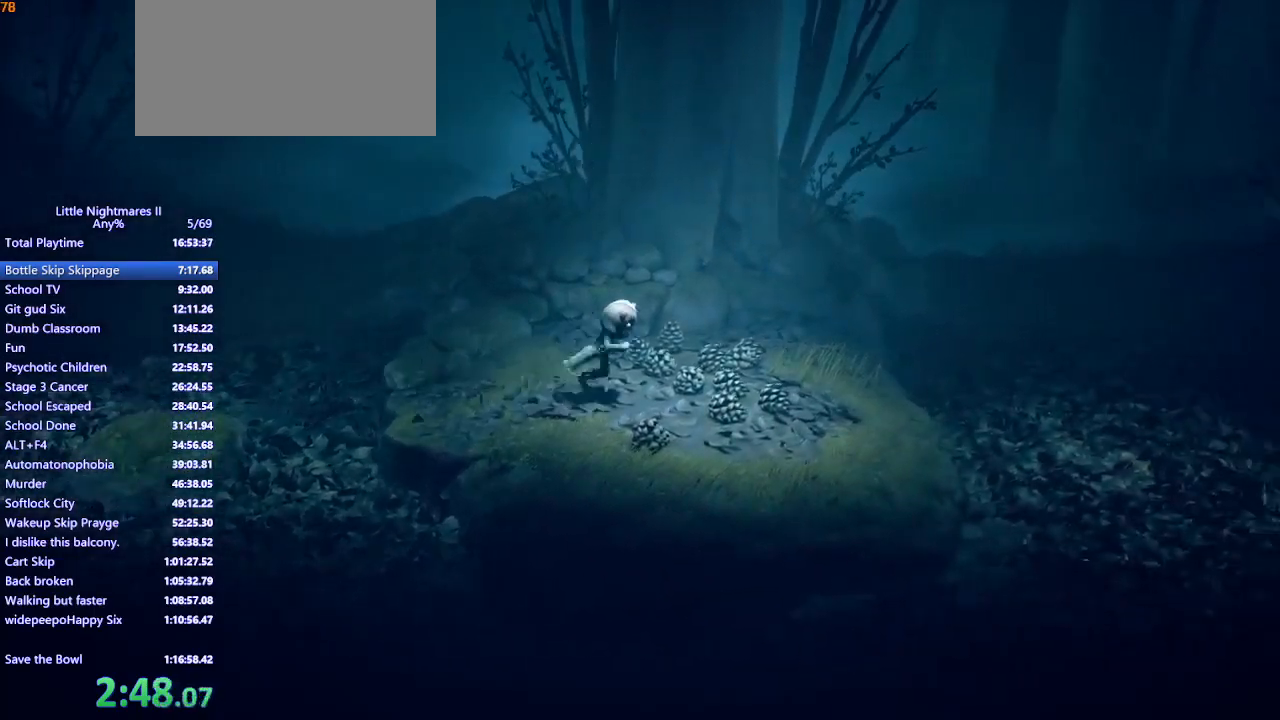
{"keys": ["d", "space"], "mouse": ["mb4"], "events": [[300, "s", "down"], [367, "s", "up"]]}
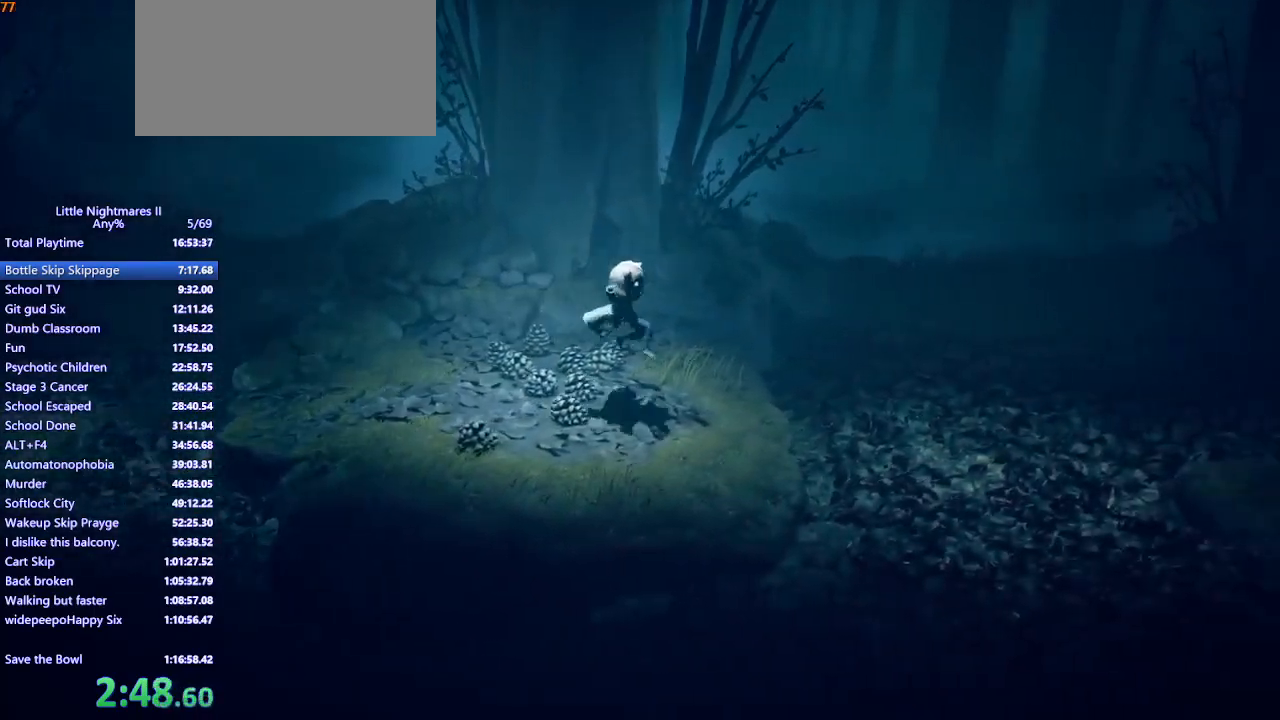
{"keys": ["d"], "mouse": ["mb4"], "events": [[433, "space", "up"]]}
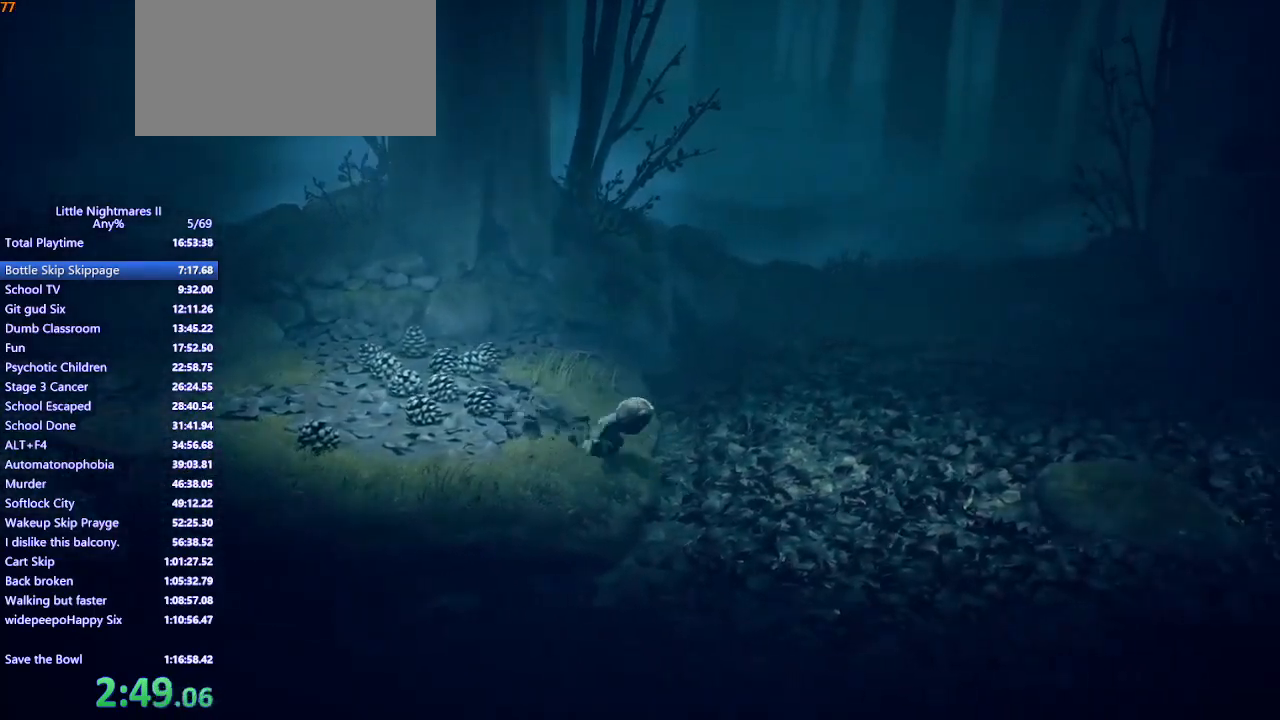
{"keys": ["d"], "mouse": ["mb4"], "events": []}
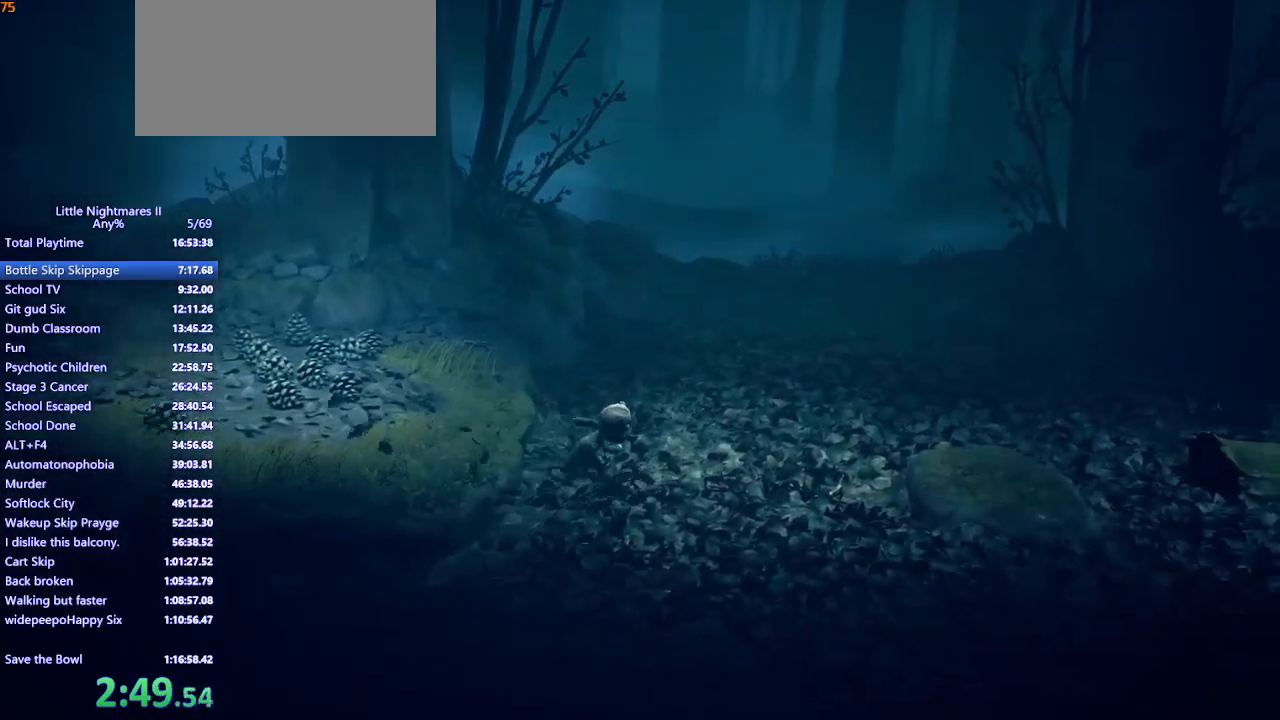
{"keys": ["d", "space"], "mouse": ["mb4"], "events": [[300, "space", "down"]]}
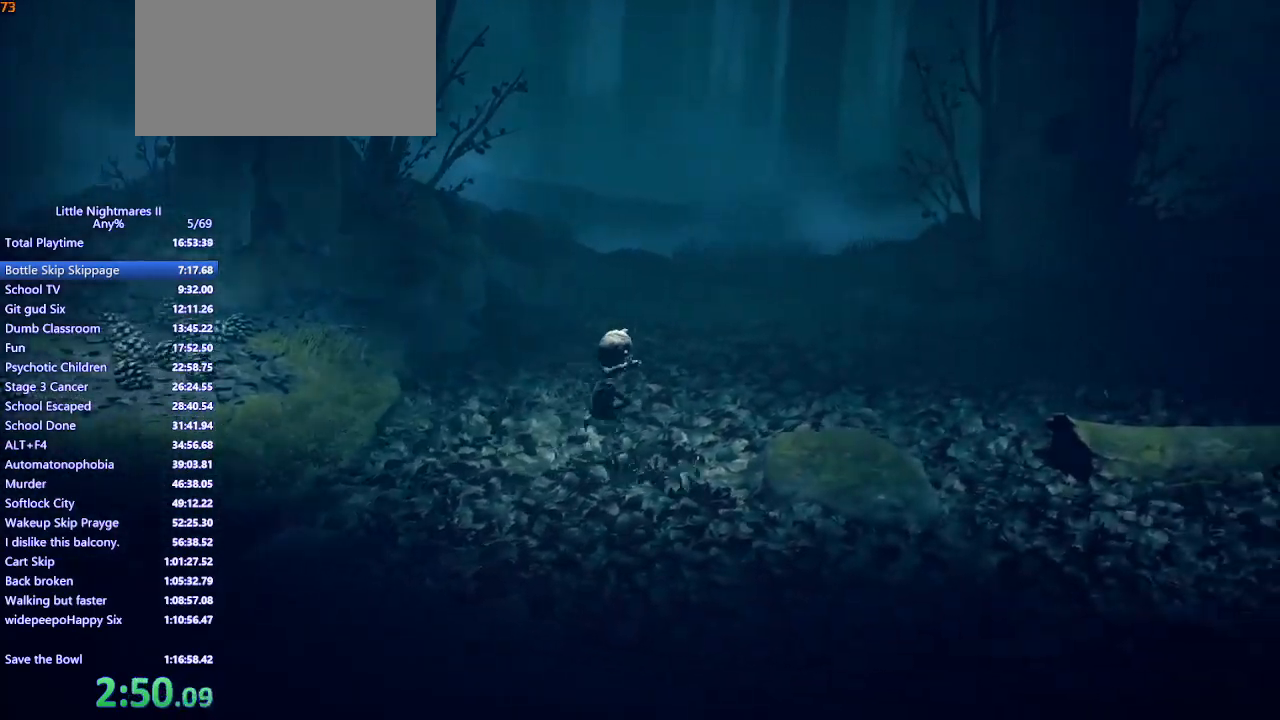
{"keys": ["d", "space"], "mouse": ["mb4"], "events": []}
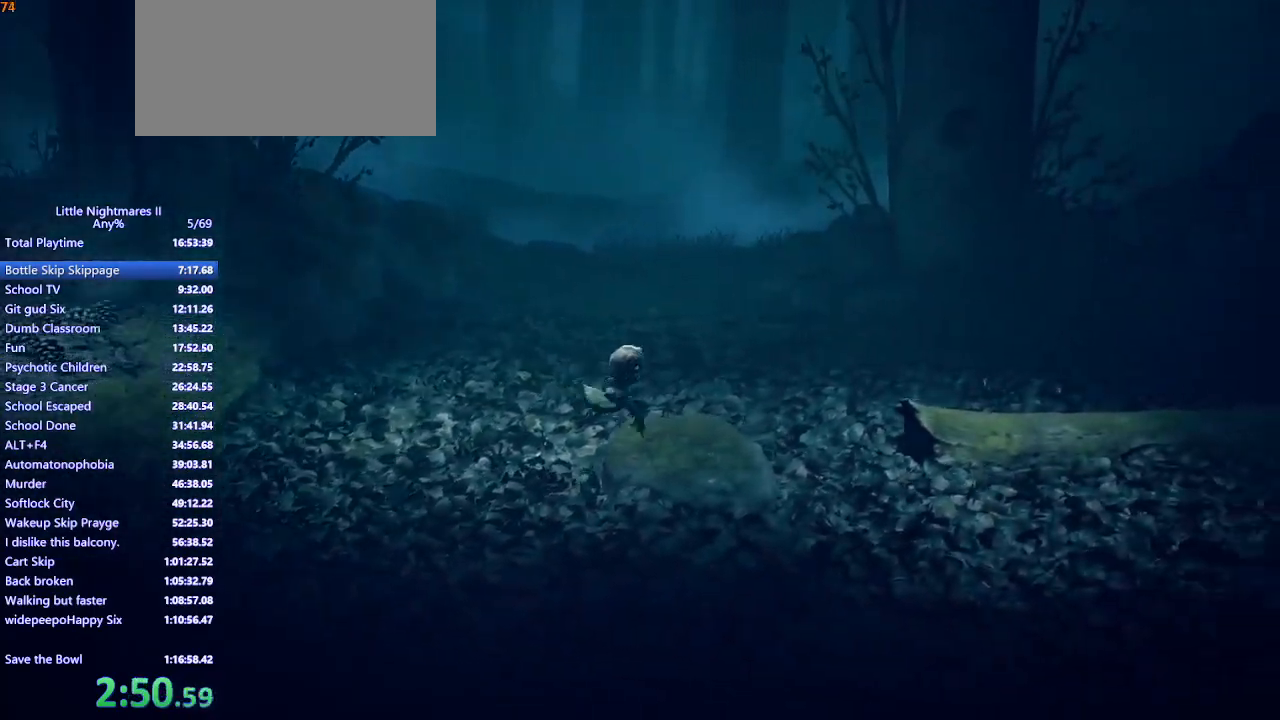
{"keys": ["d", "space"], "mouse": ["mb4"], "events": [[33, "space", "up"], [433, "space", "down"]]}
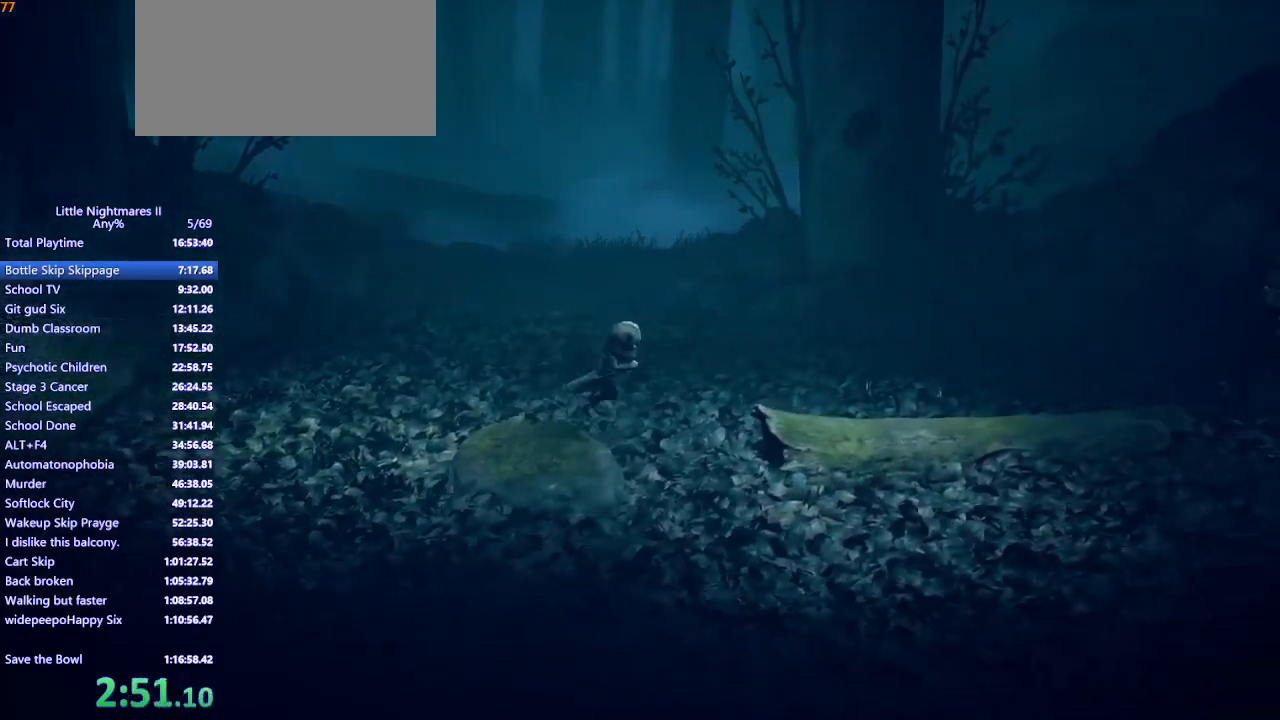
{"keys": ["d", "space", "w"], "mouse": ["mb4"], "events": [[267, "w", "down"], [400, "w", "up"], [500, "w", "down"]]}
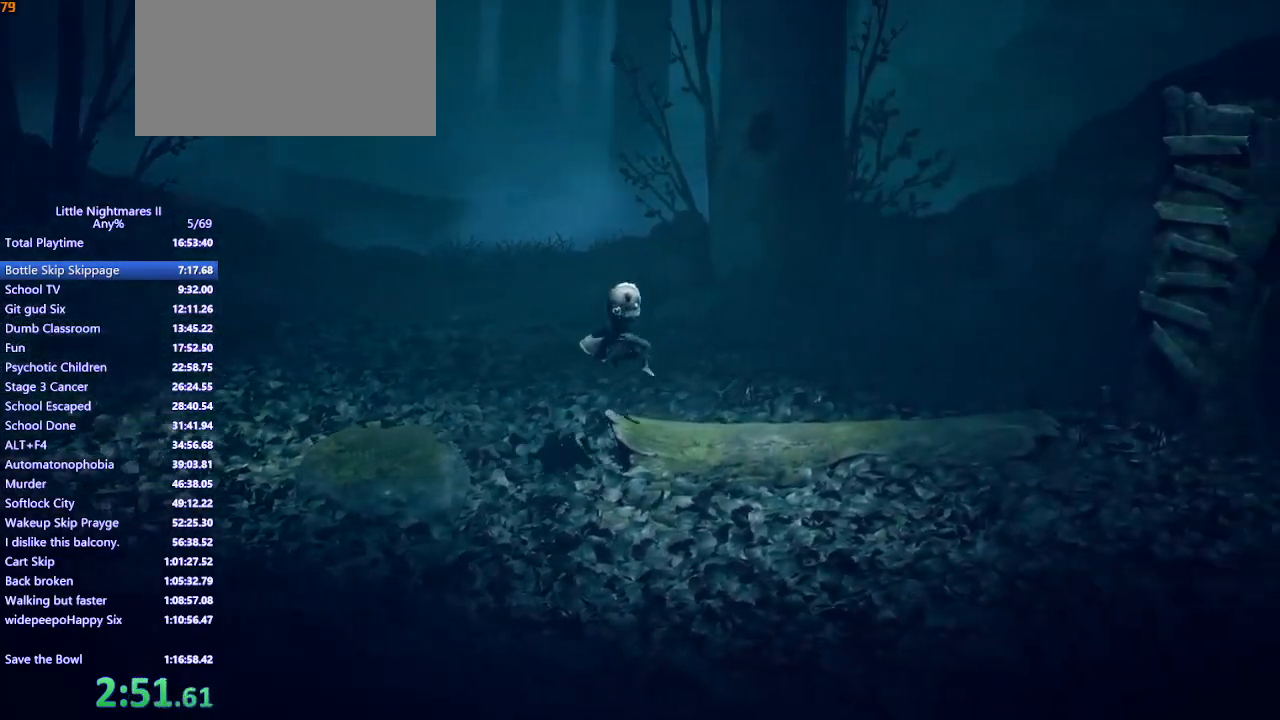
{"keys": ["d"], "mouse": ["mb4"], "events": [[233, "space", "up"], [267, "w", "up"]]}
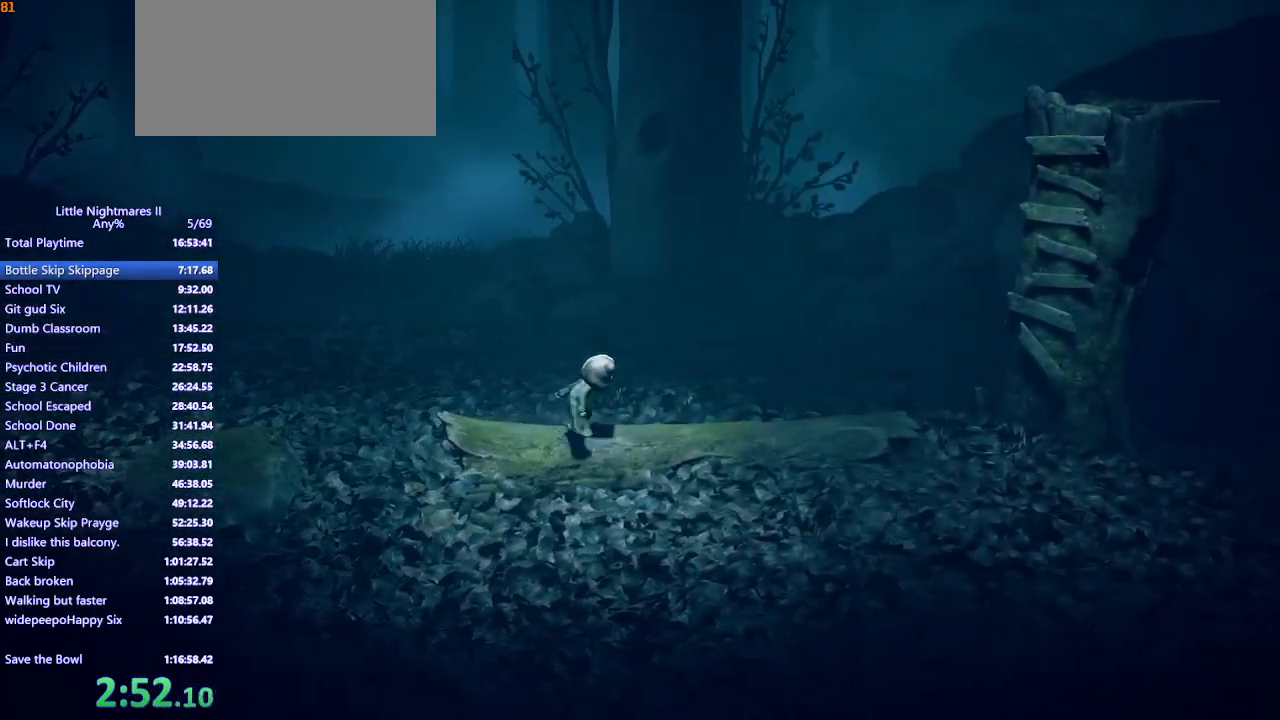
{"keys": ["d", "space"], "mouse": ["mb4"], "events": [[400, "space", "down"]]}
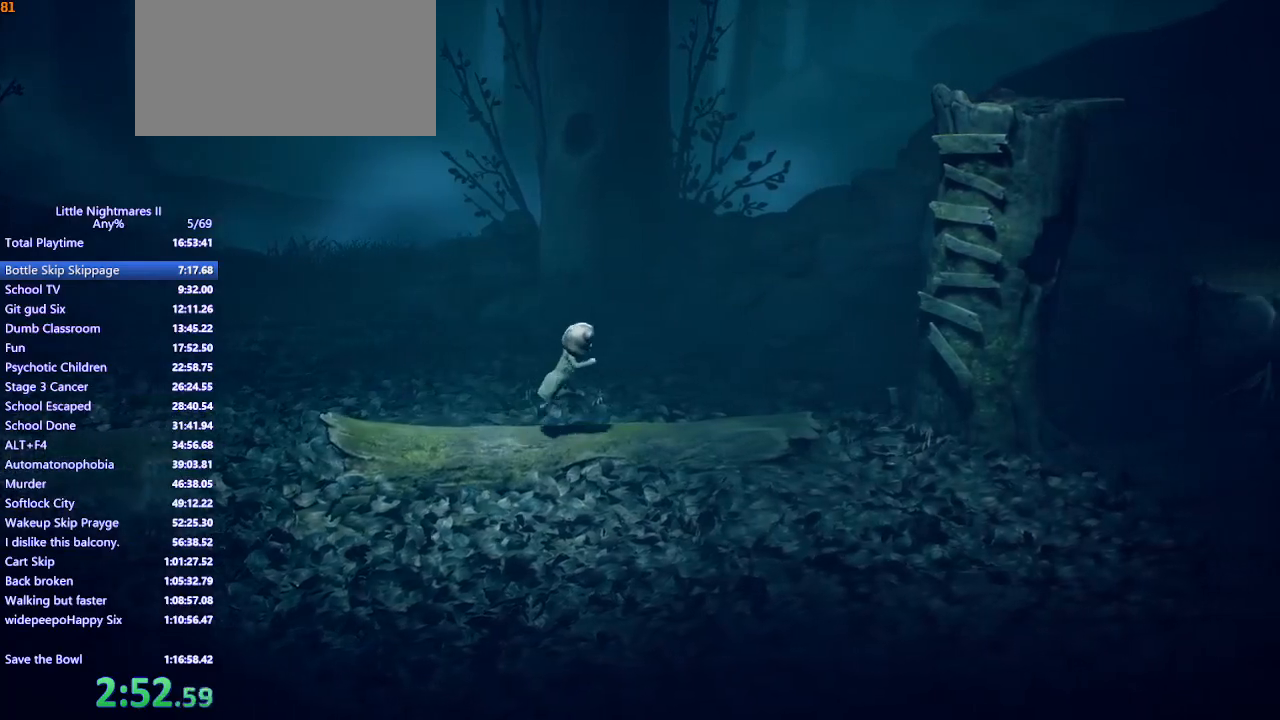
{"keys": ["d", "space", "w"], "mouse": ["mb4"], "events": [[433, "w", "down"]]}
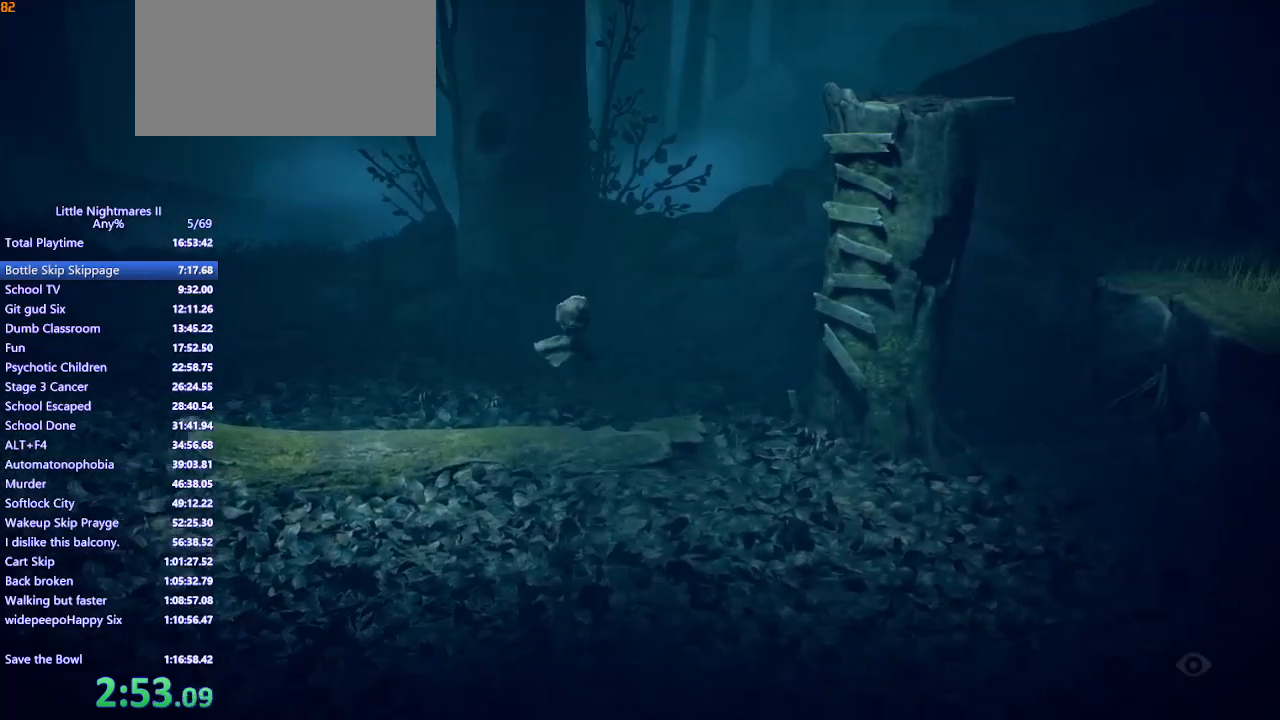
{"keys": ["d"], "mouse": ["mb4"], "events": [[33, "w", "up"], [200, "w", "down"], [333, "w", "up"], [400, "space", "up"]]}
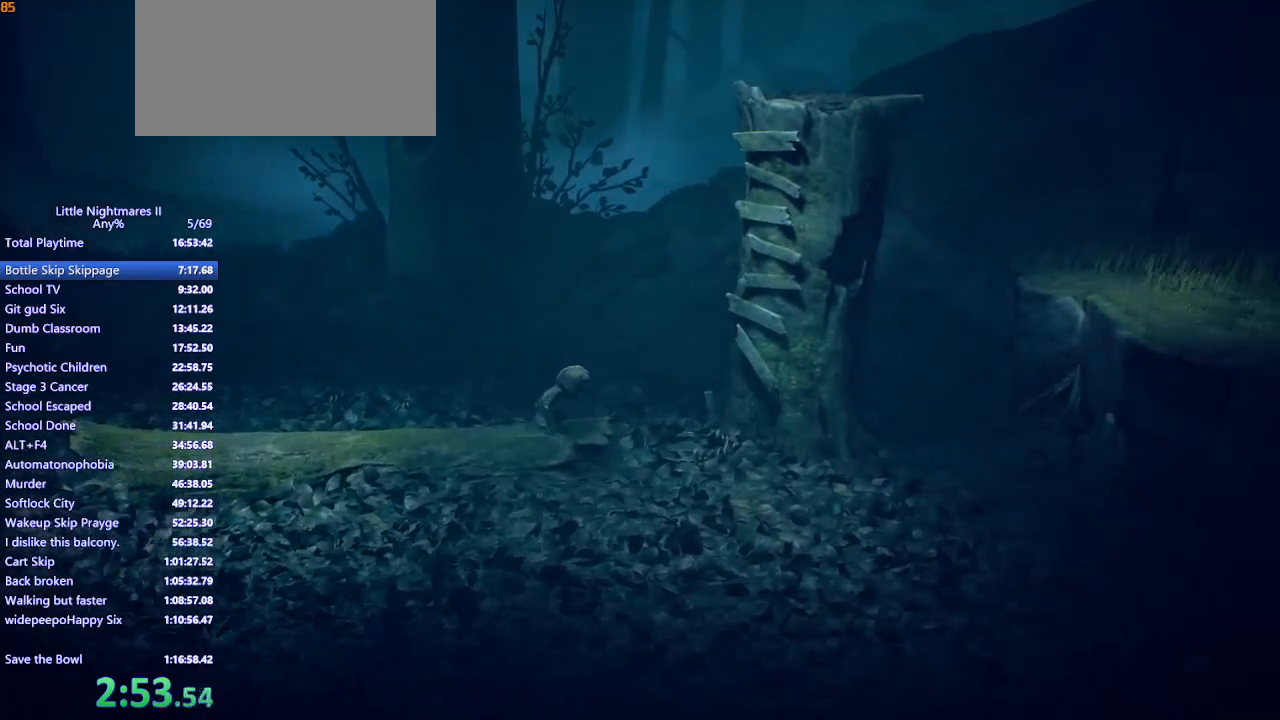
{"keys": ["d", "space"], "mouse": ["mb4"], "events": [[367, "space", "down"]]}
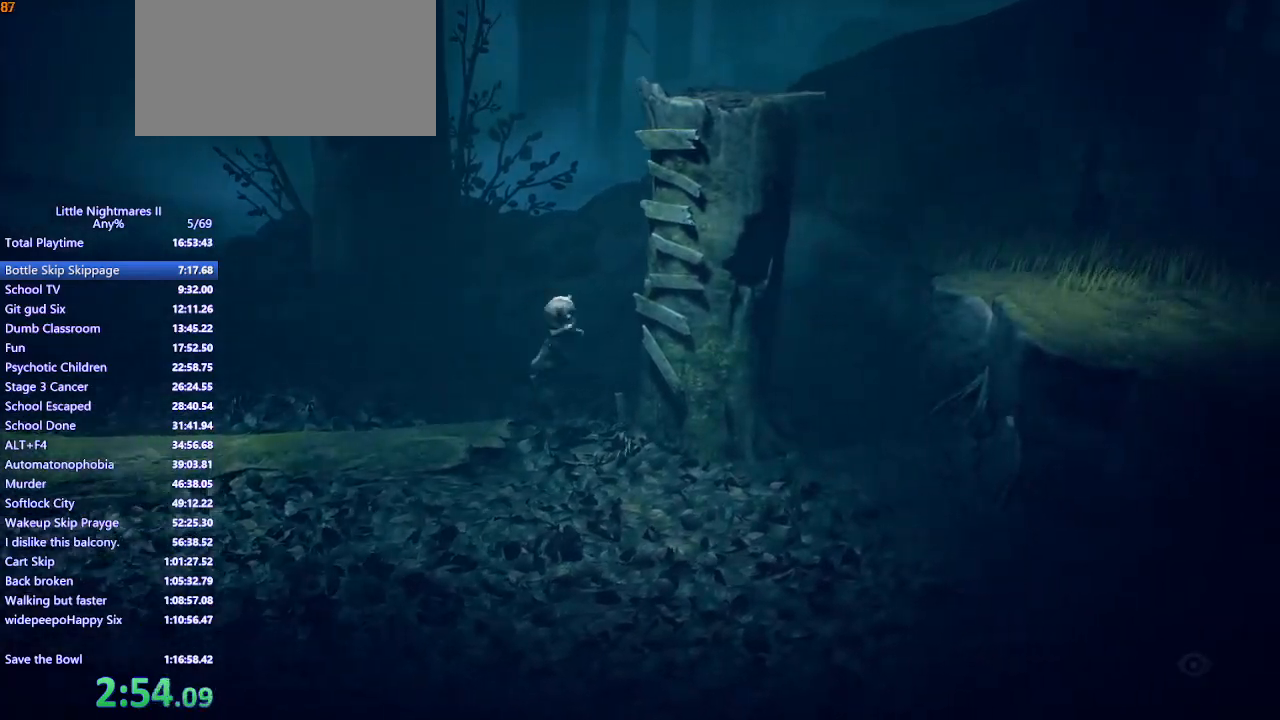
{"keys": [], "mouse": ["left", "mb4"], "events": [[267, "mouse_left", "down"], [333, "space", "up"], [400, "d", "up"]]}
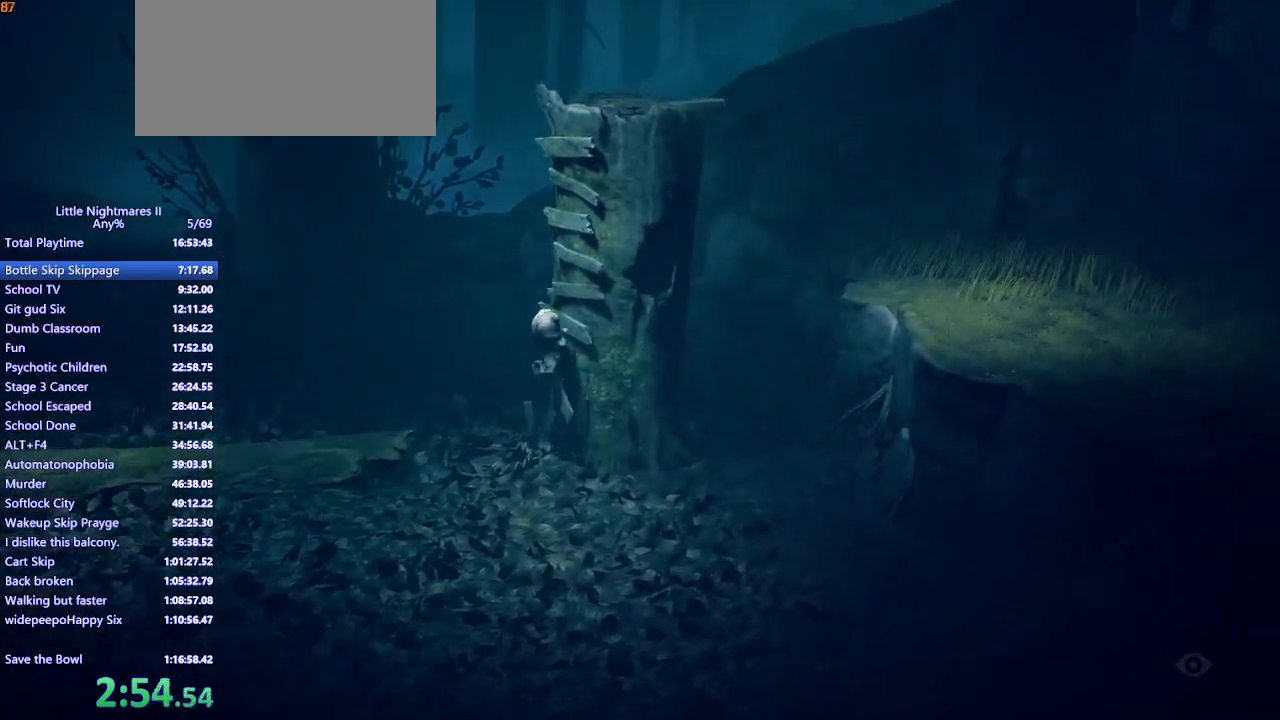
{"keys": [], "mouse": [], "events": [[267, "mouse_left", "up"], [300, "mouse_mb4", "up"]]}
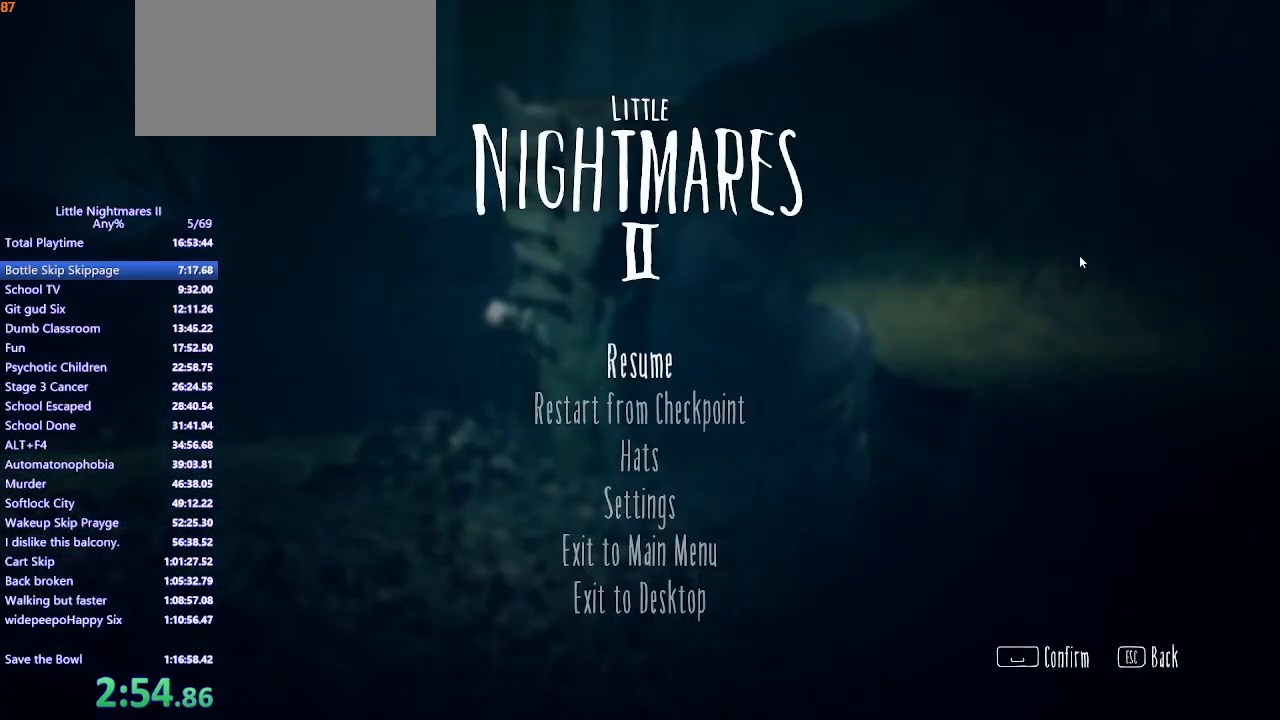
{"keys": [], "mouse": ["left"], "events": [[500, "mouse_left", "down"]]}
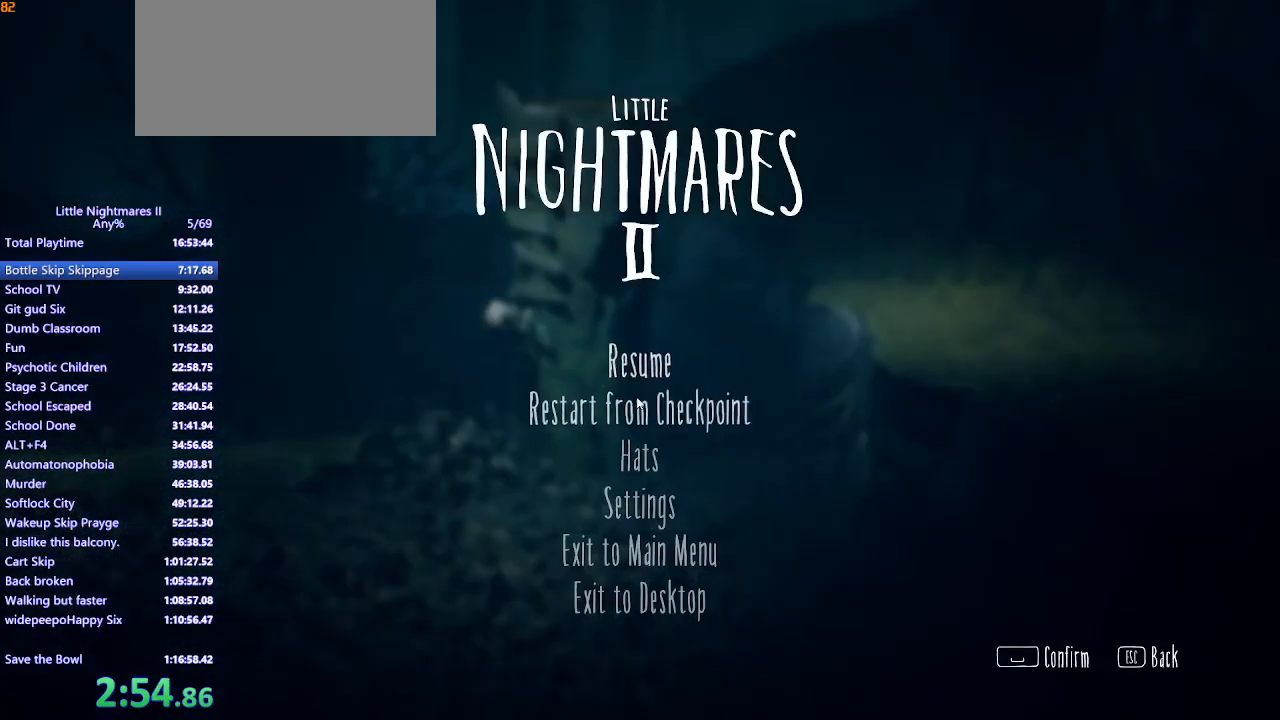
{"keys": [], "mouse": [], "events": [[100, "mouse_left", "up"]]}
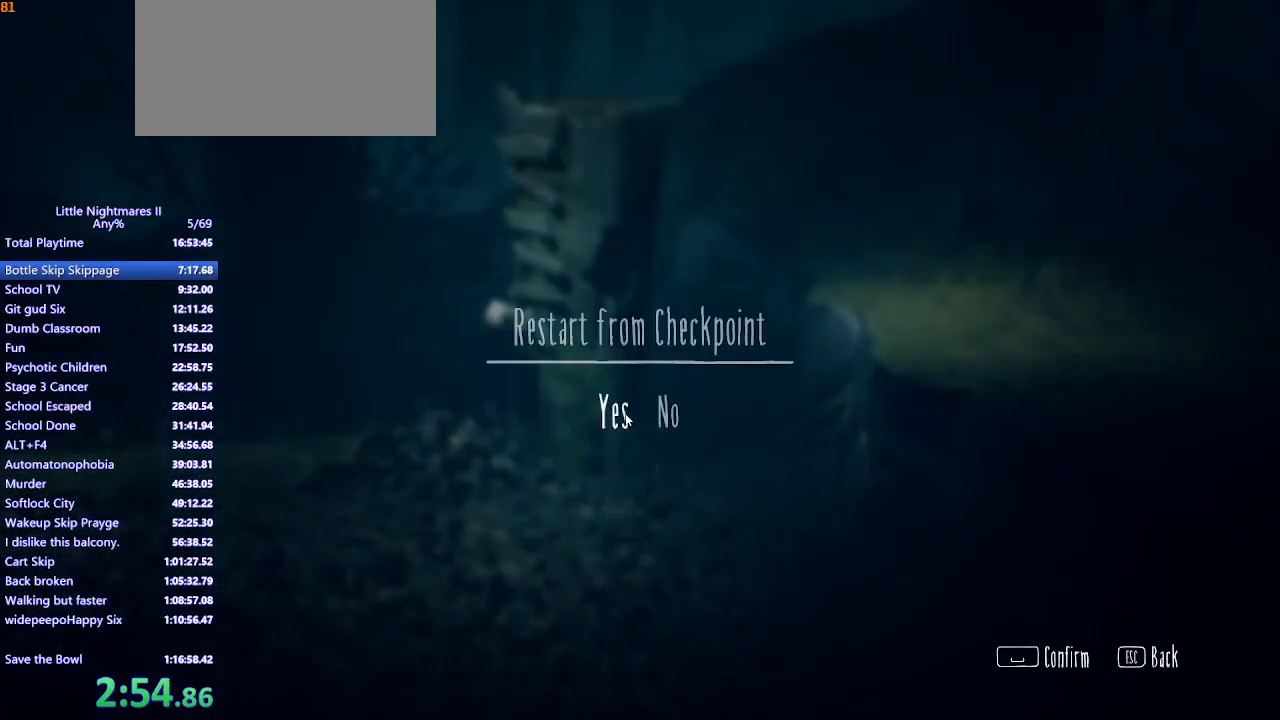
{"keys": [], "mouse": [], "events": []}